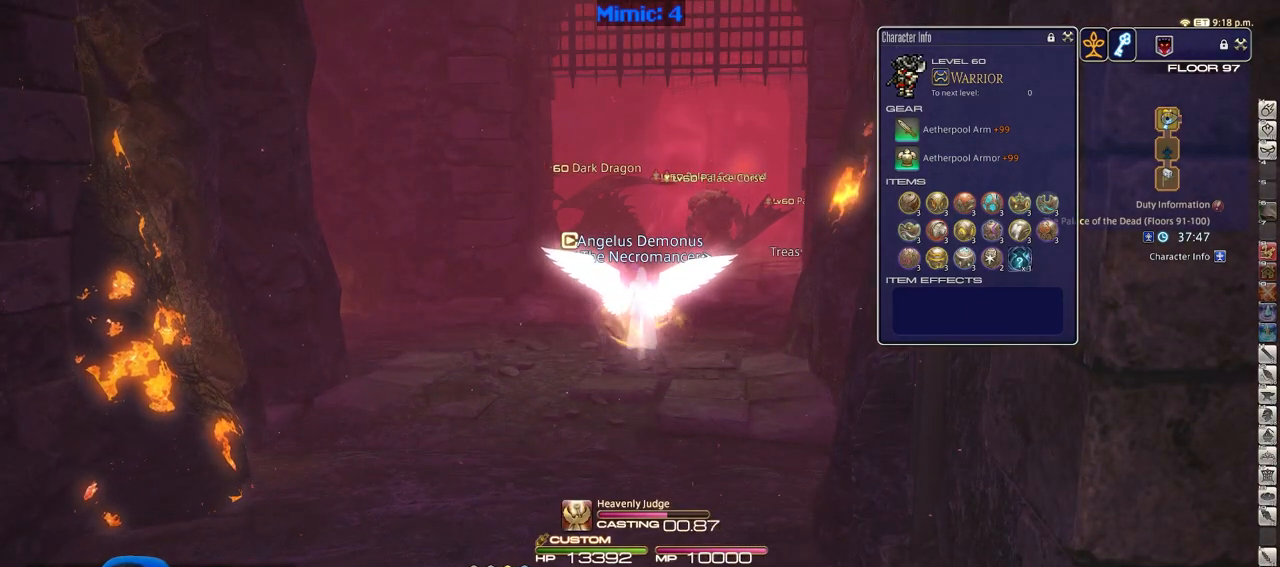
Gameplay with keyboard; each line is a JSON object with the keys held at the frame after it. "events" lists presses ("down") and releases ("up") of ".", "/", "0", "1", "2", "3", "4", "5", "6", "7", "8", "9", "a", "alt_l", "alt_r", "b", "backslash", "backspace", "c", "caps_lock", "comma", "ctrl_l", "ctrl_r", "d", "down", "e", "equals", "escape", "f", "f1", "f10", "f11", "f12", "f2", "f3", "f4", "f5", "f6", "f7", "f8", "f9", "g", "h", "i", "j", "k", "l", "lbracket", "left", "m", "minus", "n", "o", "p", "q", "quote", "r", "rbracket", "return", "right", "s", "semicolon", "shift_l", "shift_r", "space", "super", "t", "tab", "tilde", "u", "up", "v", "w", "x", "y" and "z" between this image and that frame as [ms after this image, input, new state], when the widget could be followed in between. No other keys are recorded. Mouse input is not recorded.
{"keys": [], "events": []}
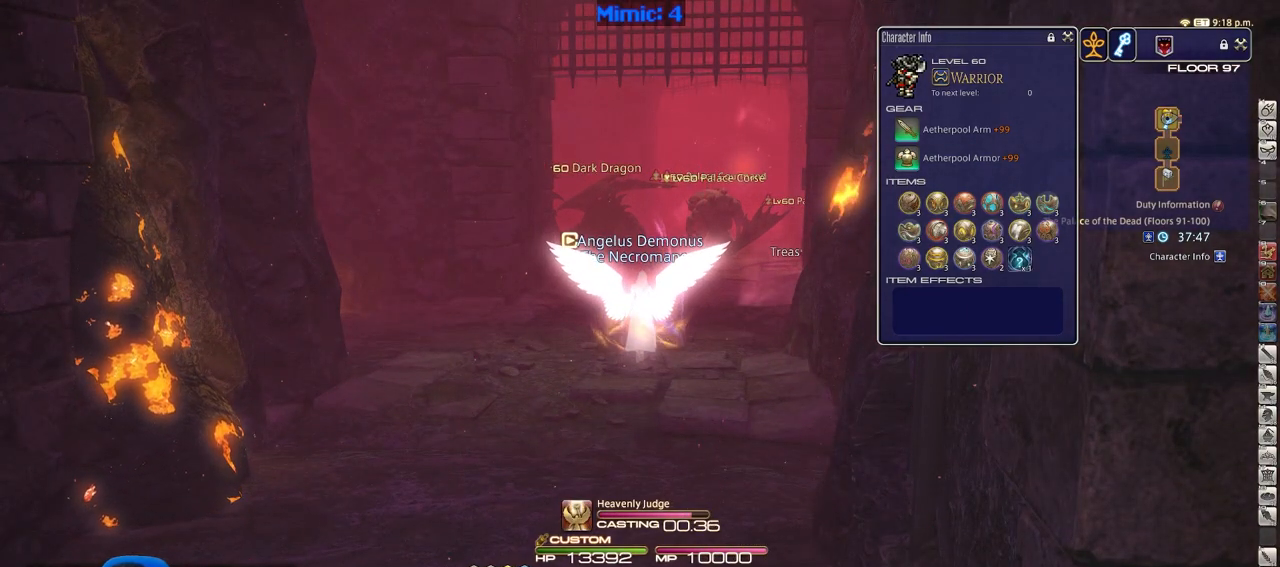
{"keys": [], "events": [[417, "1", "down"], [467, "1", "up"]]}
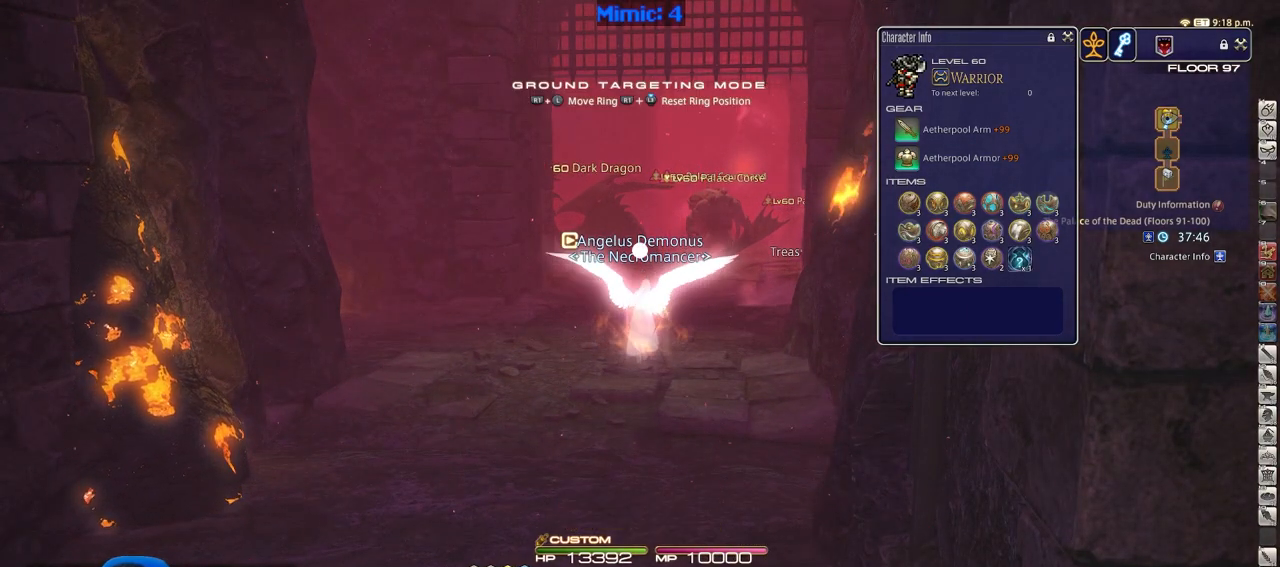
{"keys": [], "events": [[17, "1", "down"], [100, "1", "up"], [150, "1", "down"], [384, "1", "up"]]}
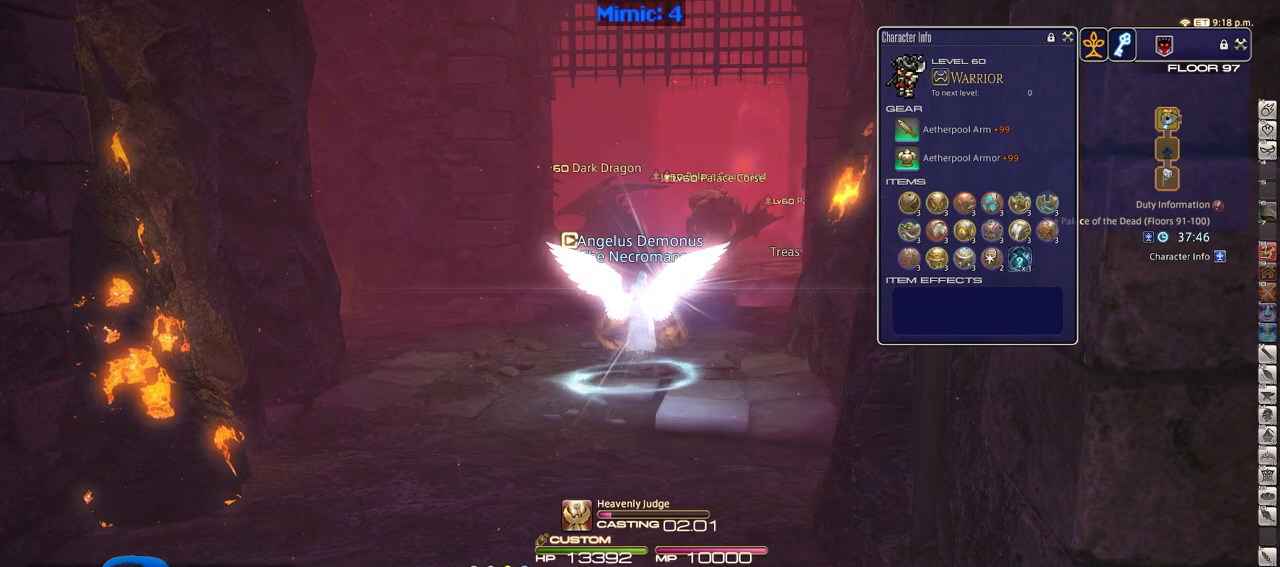
{"keys": [], "events": [[117, "lbracket", "down"], [217, "lbracket", "up"]]}
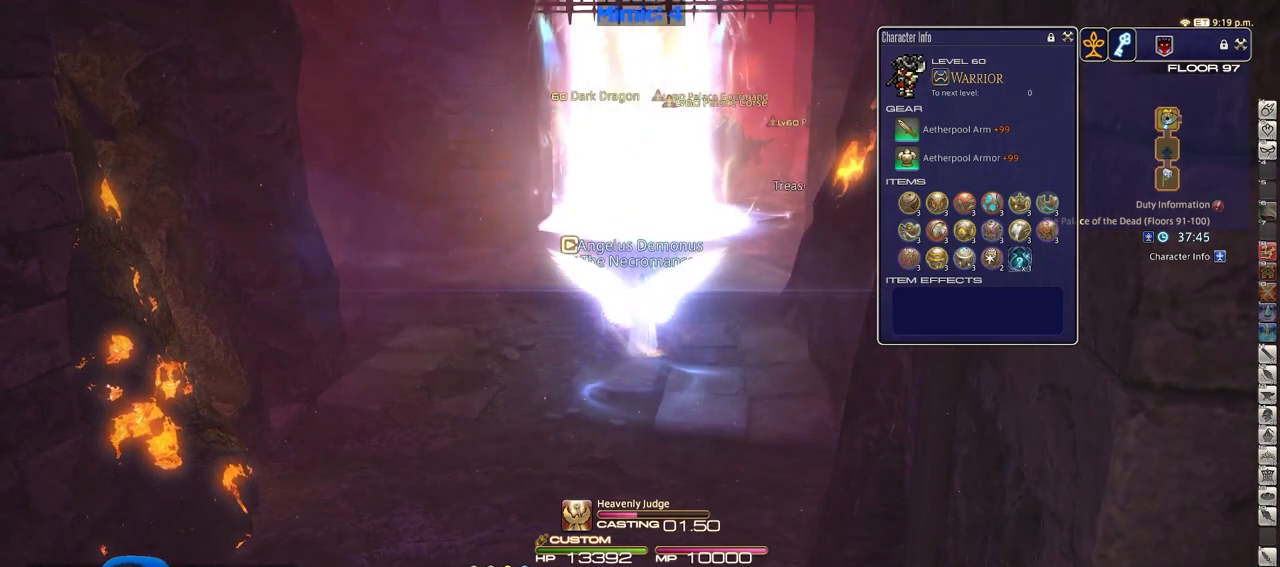
{"keys": [], "events": []}
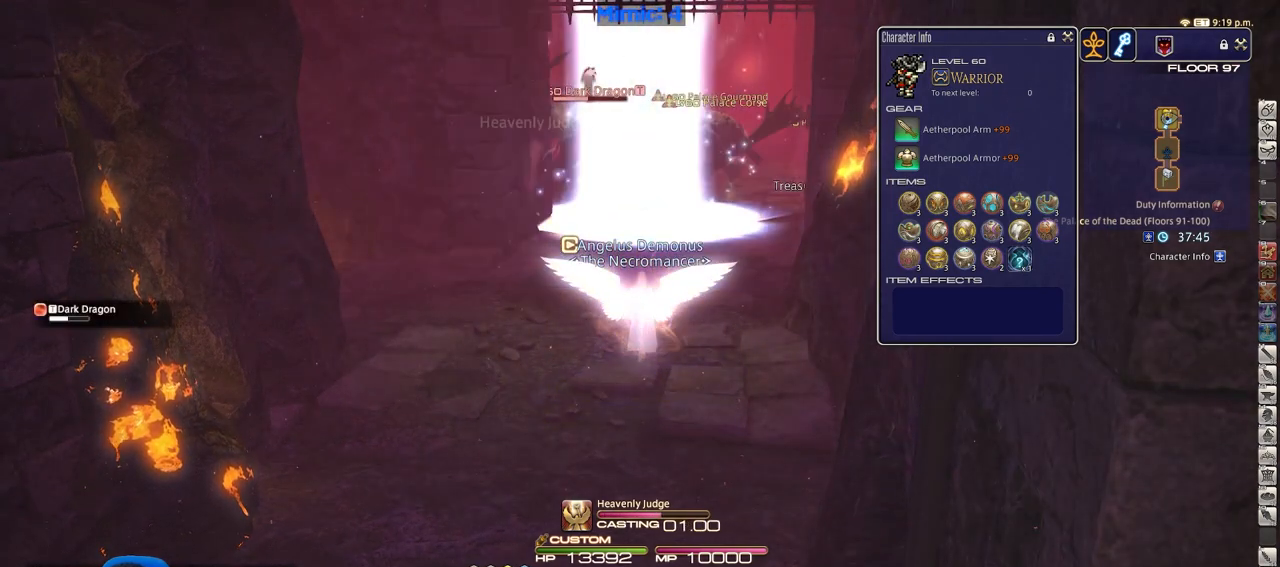
{"keys": [], "events": []}
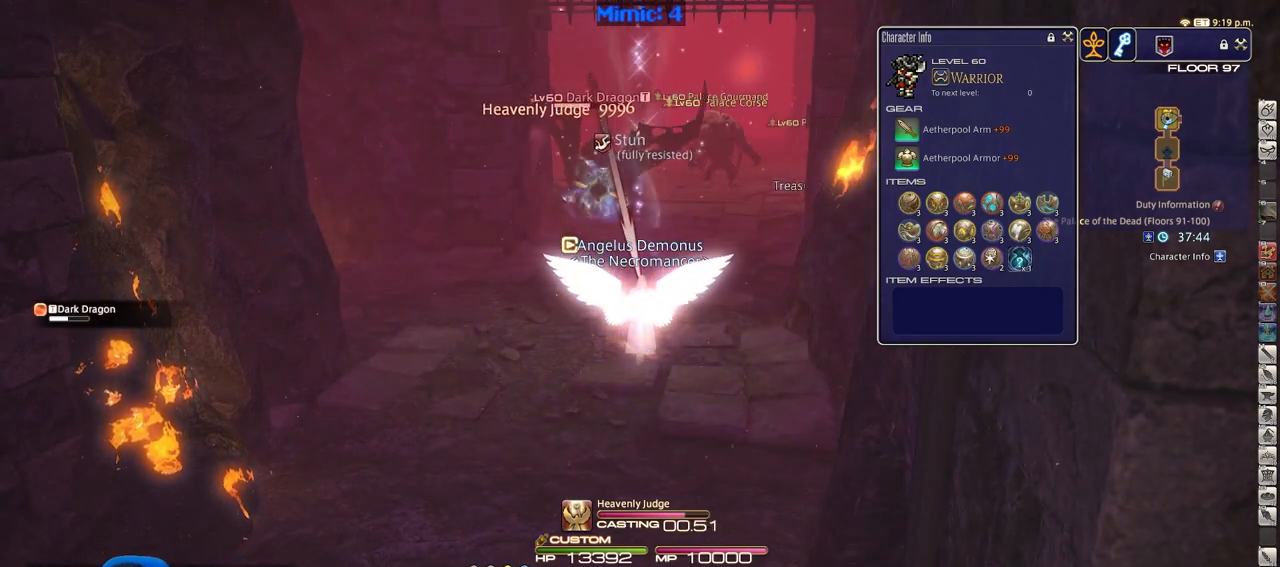
{"keys": ["lbracket", "w"], "events": [[400, "lbracket", "down"], [500, "w", "down"]]}
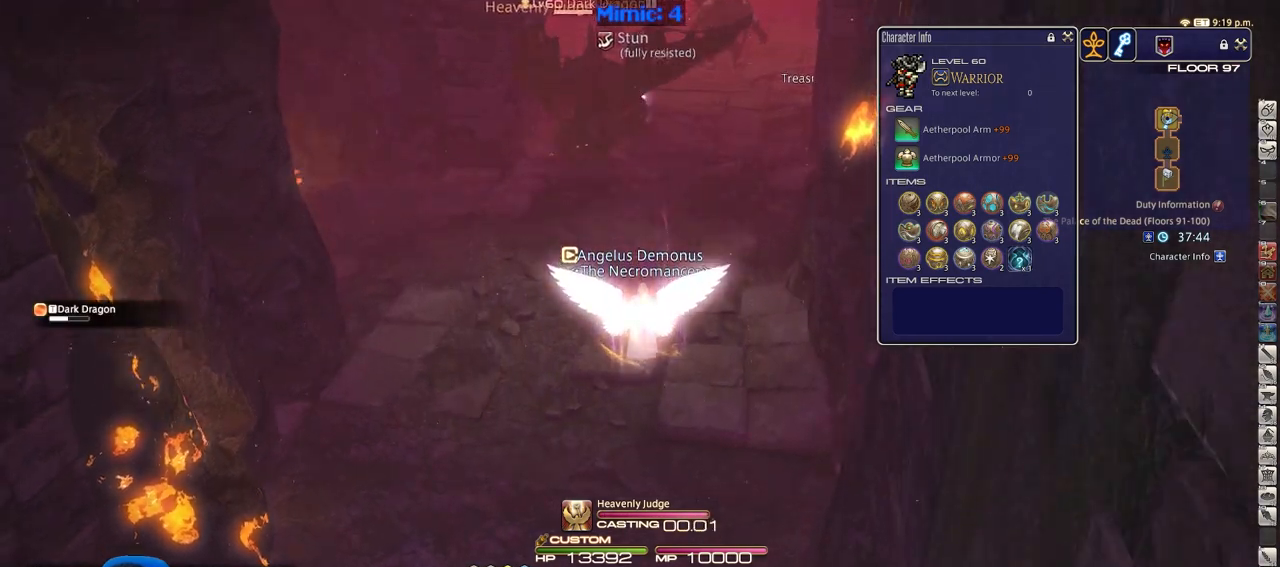
{"keys": ["w"], "events": [[84, "lbracket", "up"]]}
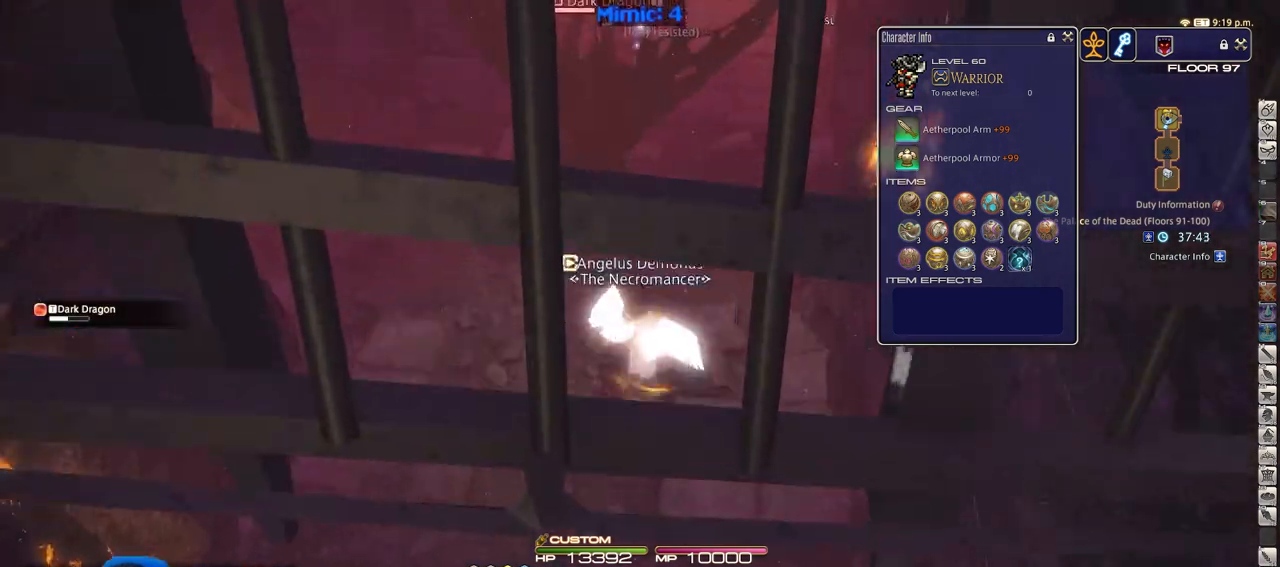
{"keys": ["w"], "events": []}
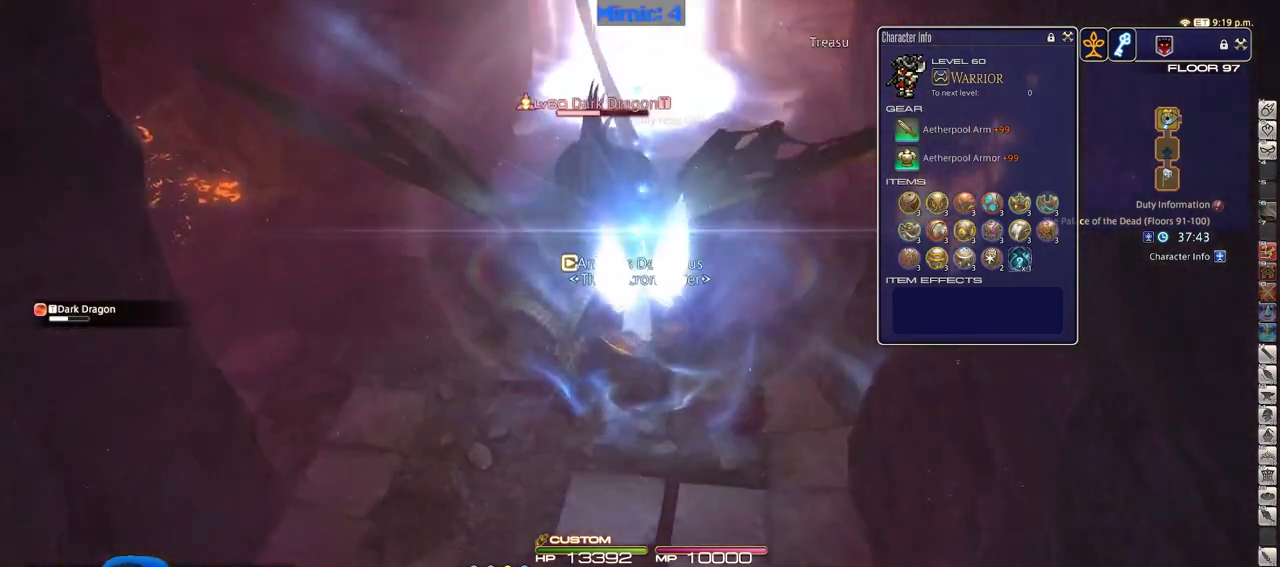
{"keys": ["w"], "events": []}
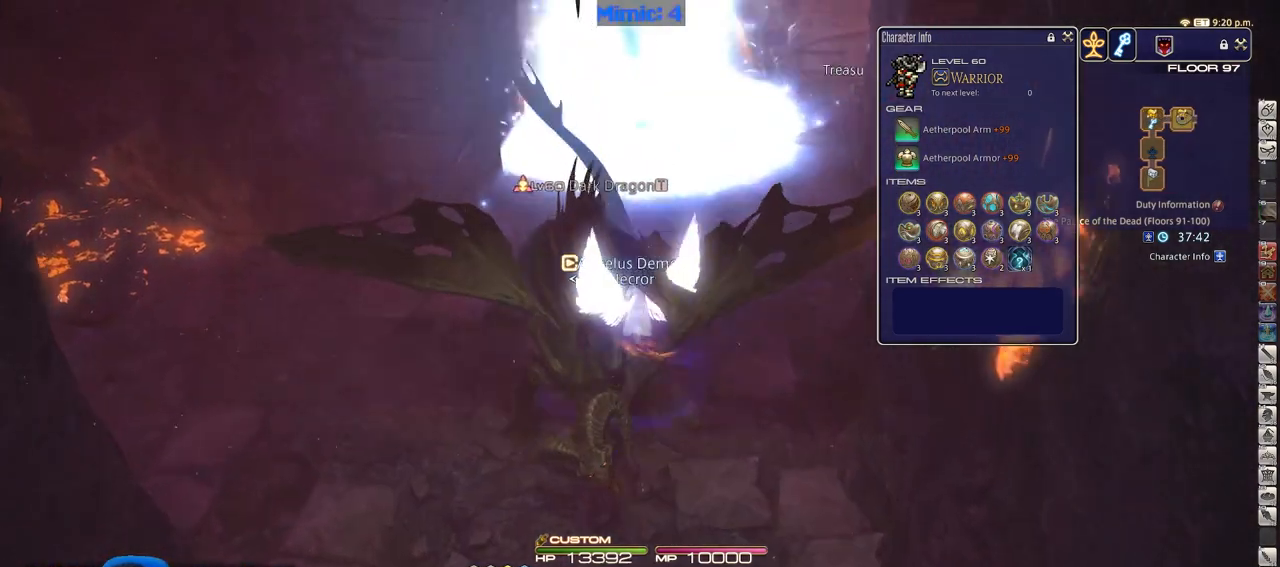
{"keys": ["w"], "events": [[367, "minus", "down"], [467, "minus", "up"]]}
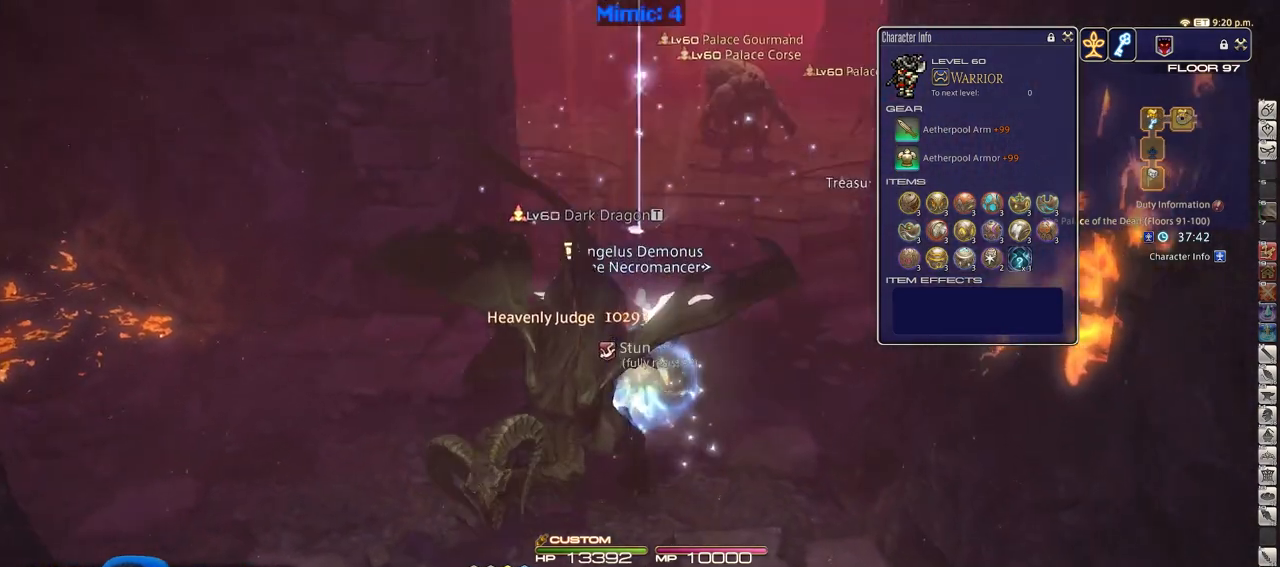
{"keys": ["1", "w"], "events": [[350, "rbracket", "down"], [450, "1", "down"], [450, "rbracket", "up"]]}
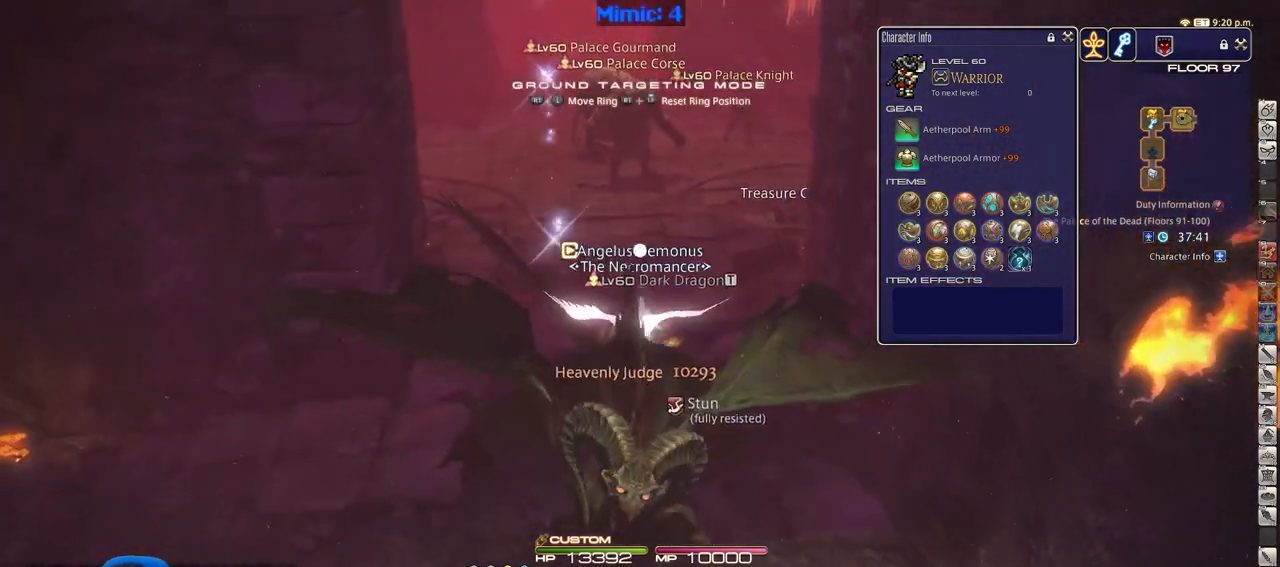
{"keys": ["a", "w"], "events": [[84, "1", "up"], [417, "a", "down"]]}
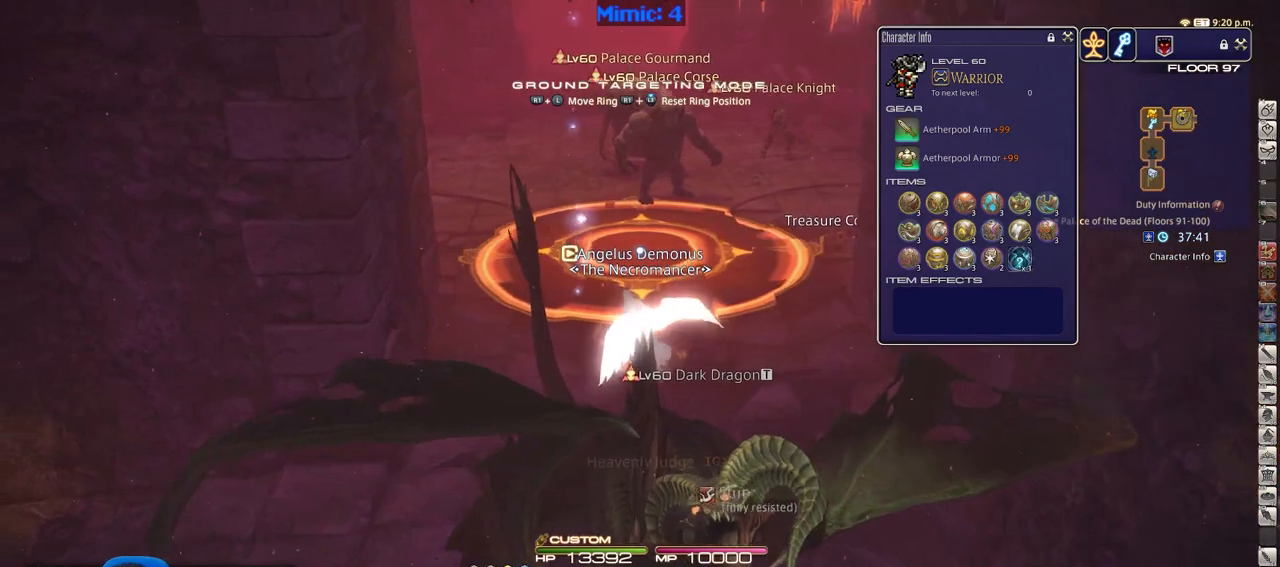
{"keys": ["w"], "events": [[150, "a", "up"], [150, "minus", "down"], [250, "minus", "up"]]}
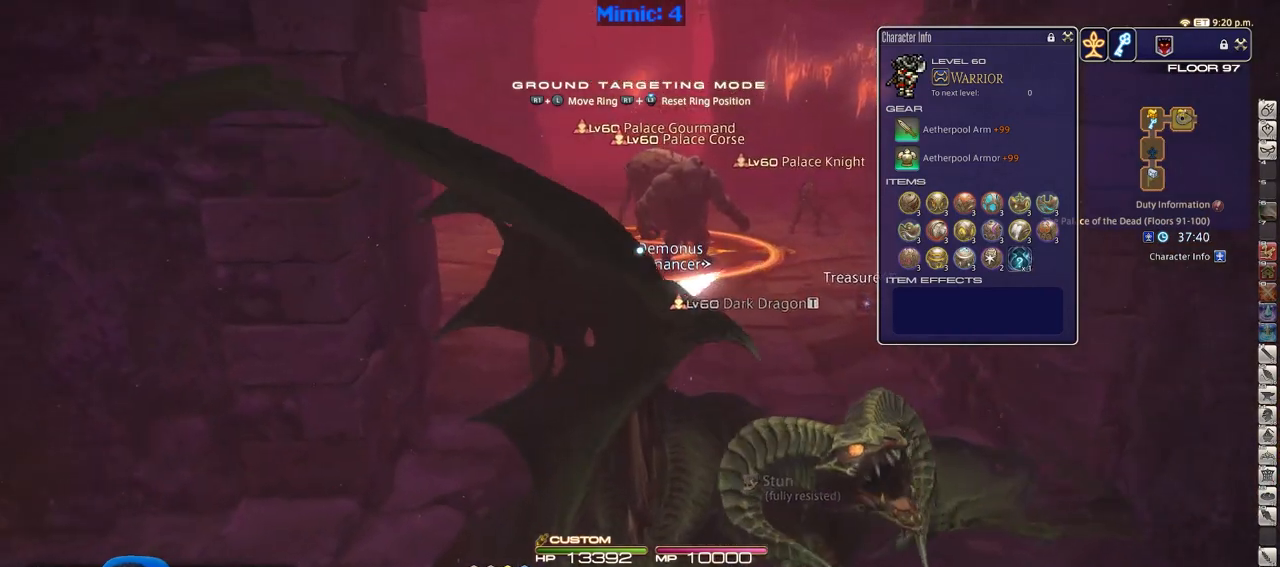
{"keys": ["return"], "events": [[117, "w", "up"], [451, "return", "down"]]}
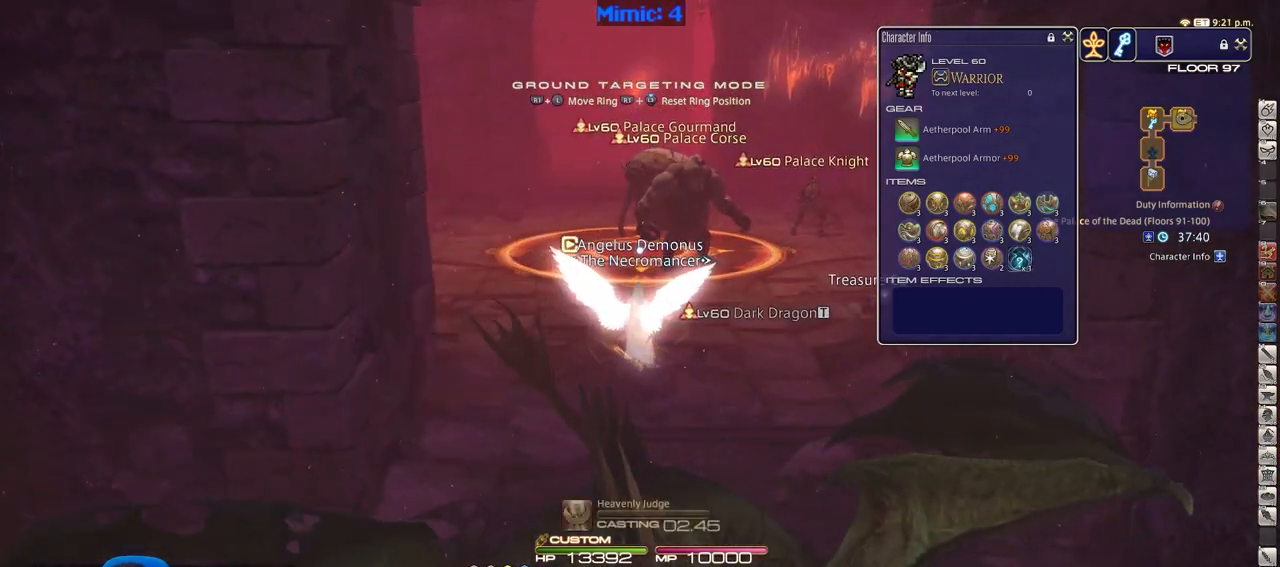
{"keys": [], "events": [[83, "return", "up"]]}
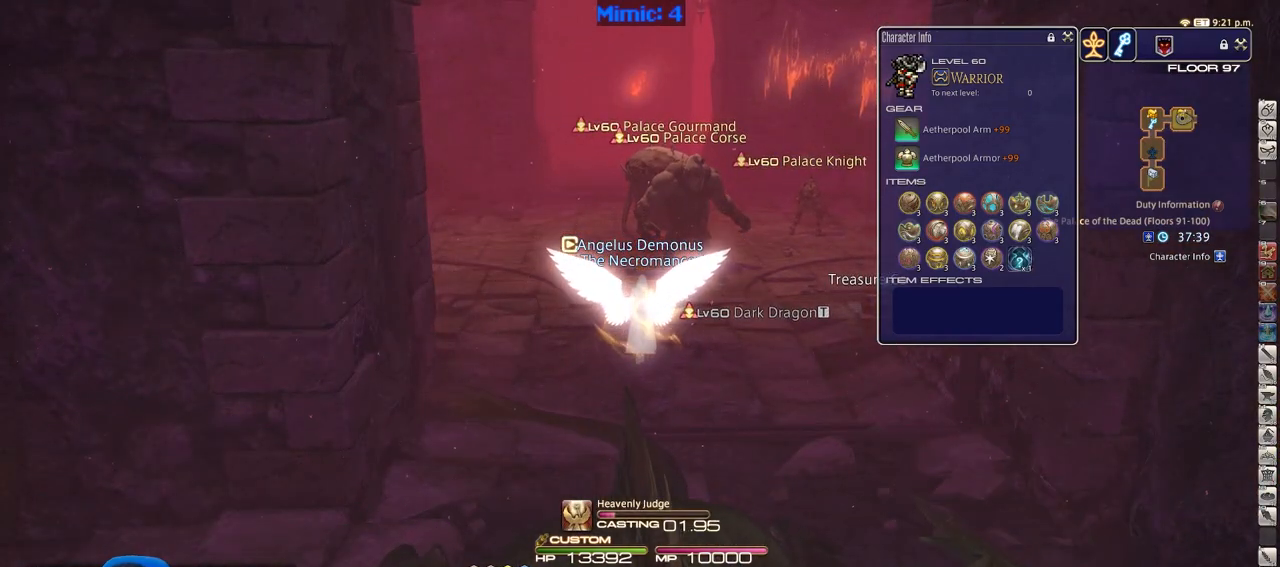
{"keys": [], "events": []}
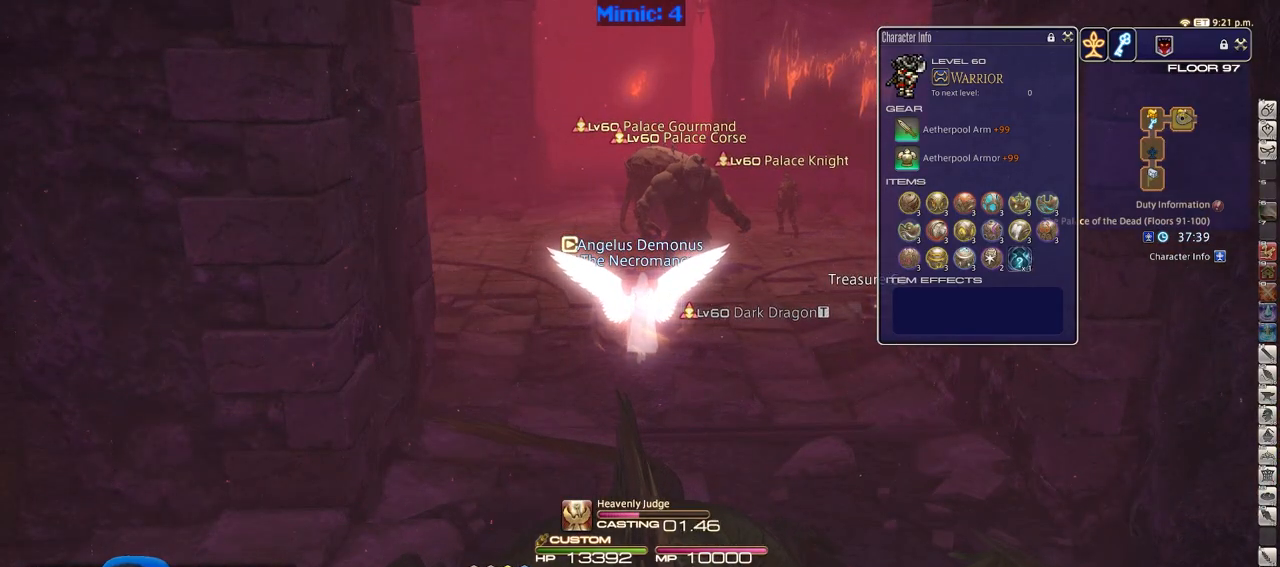
{"keys": [], "events": []}
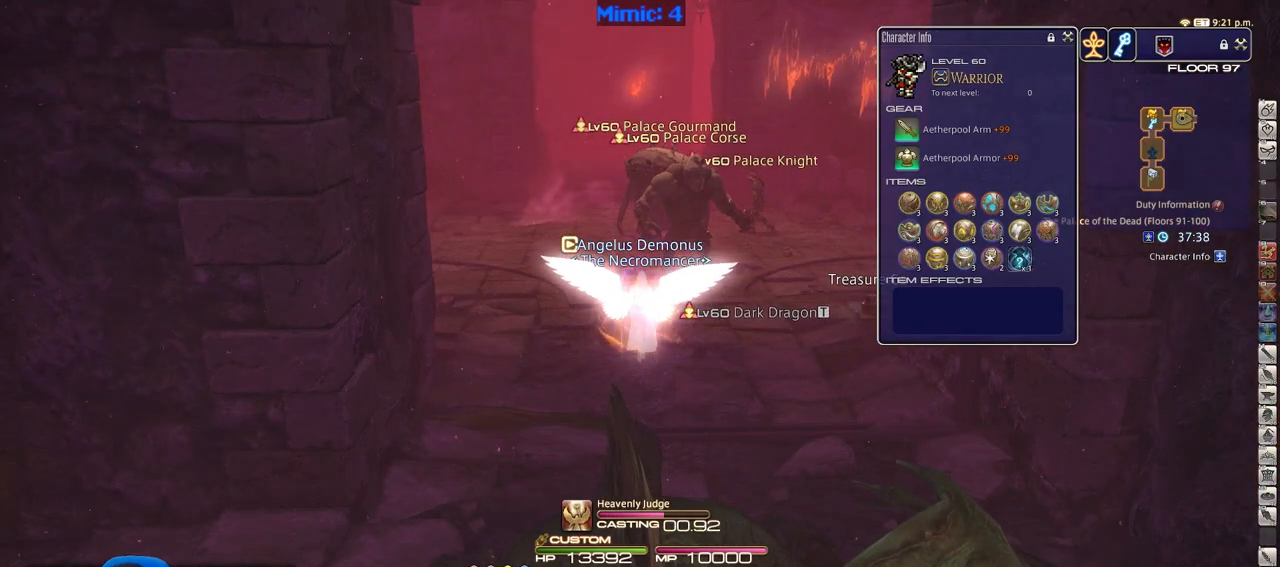
{"keys": [], "events": []}
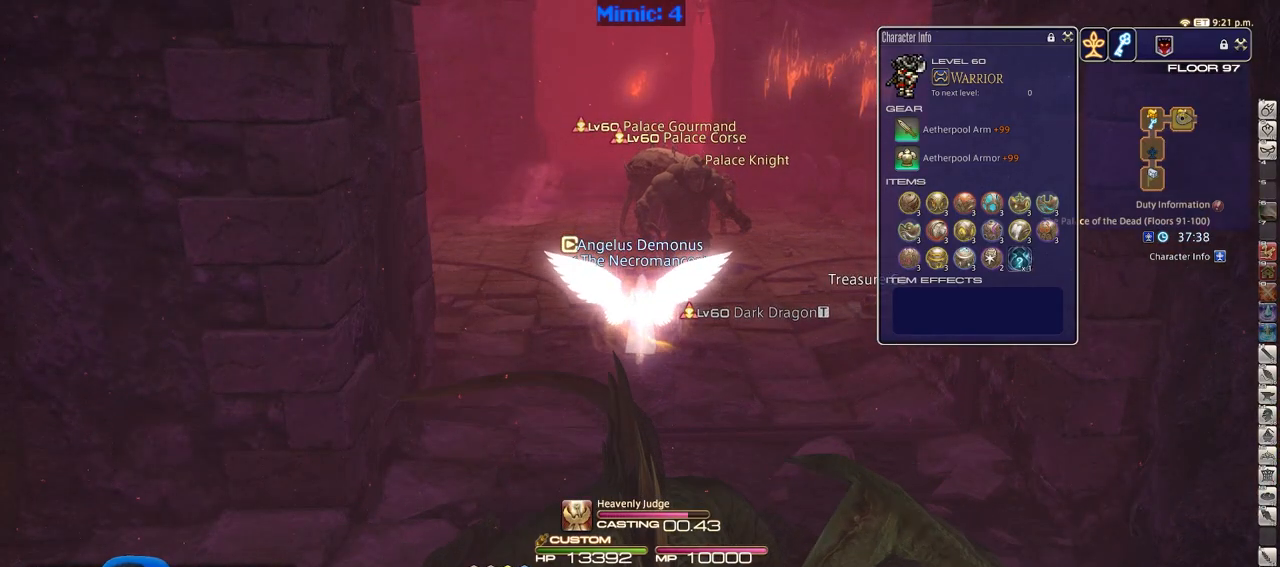
{"keys": [], "events": []}
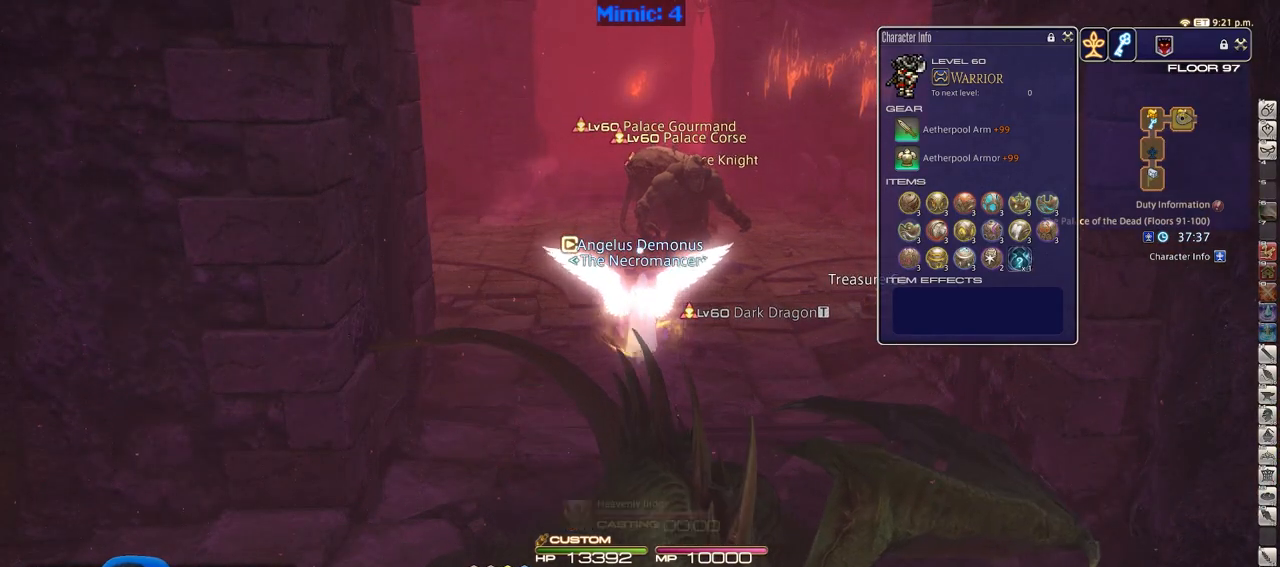
{"keys": [], "events": [[17, "1", "down"], [334, "1", "up"]]}
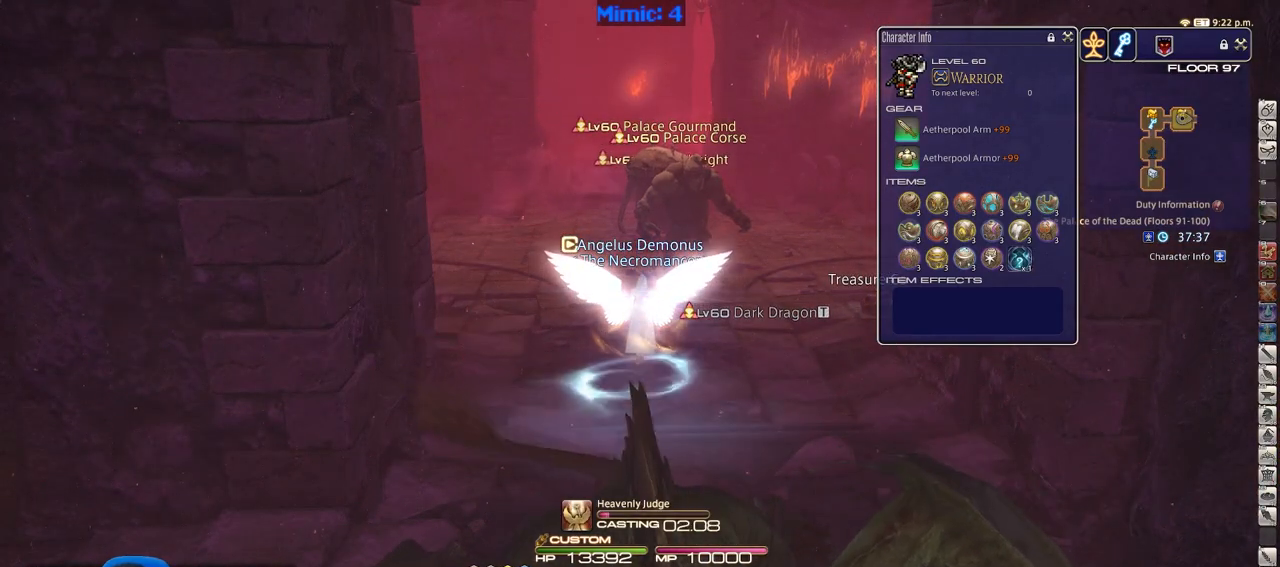
{"keys": [], "events": []}
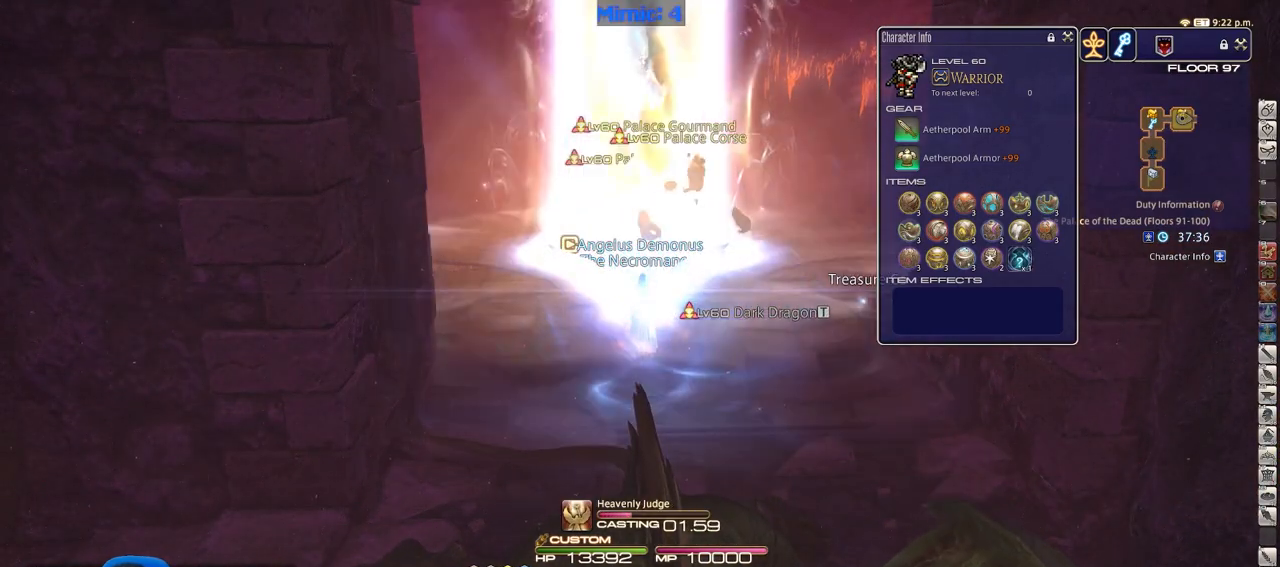
{"keys": [], "events": []}
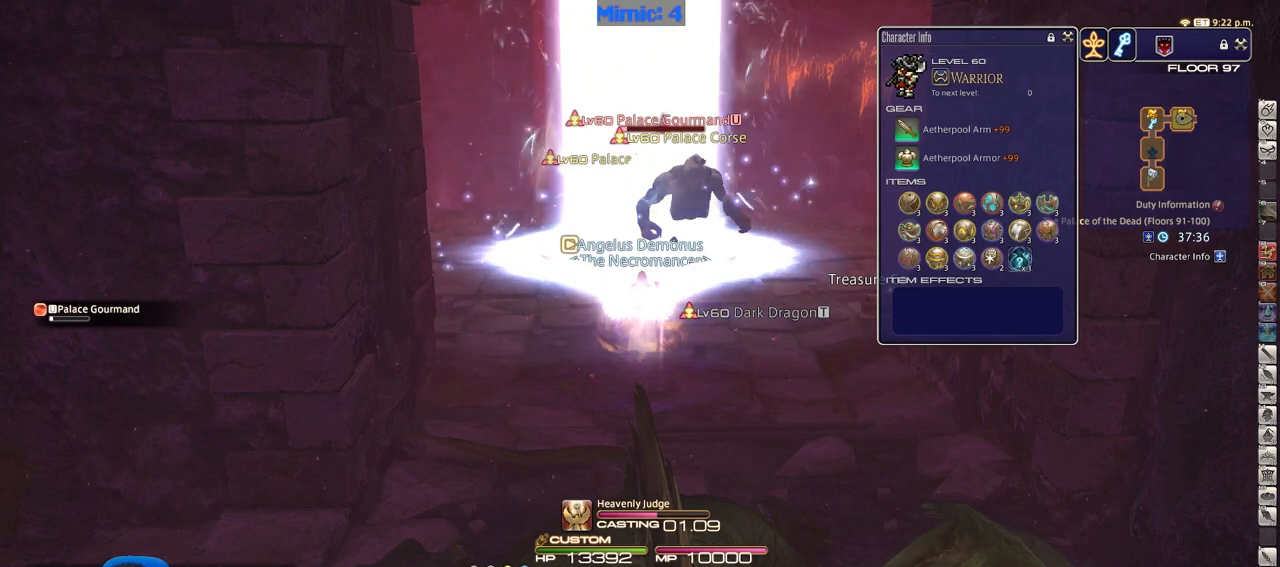
{"keys": [], "events": []}